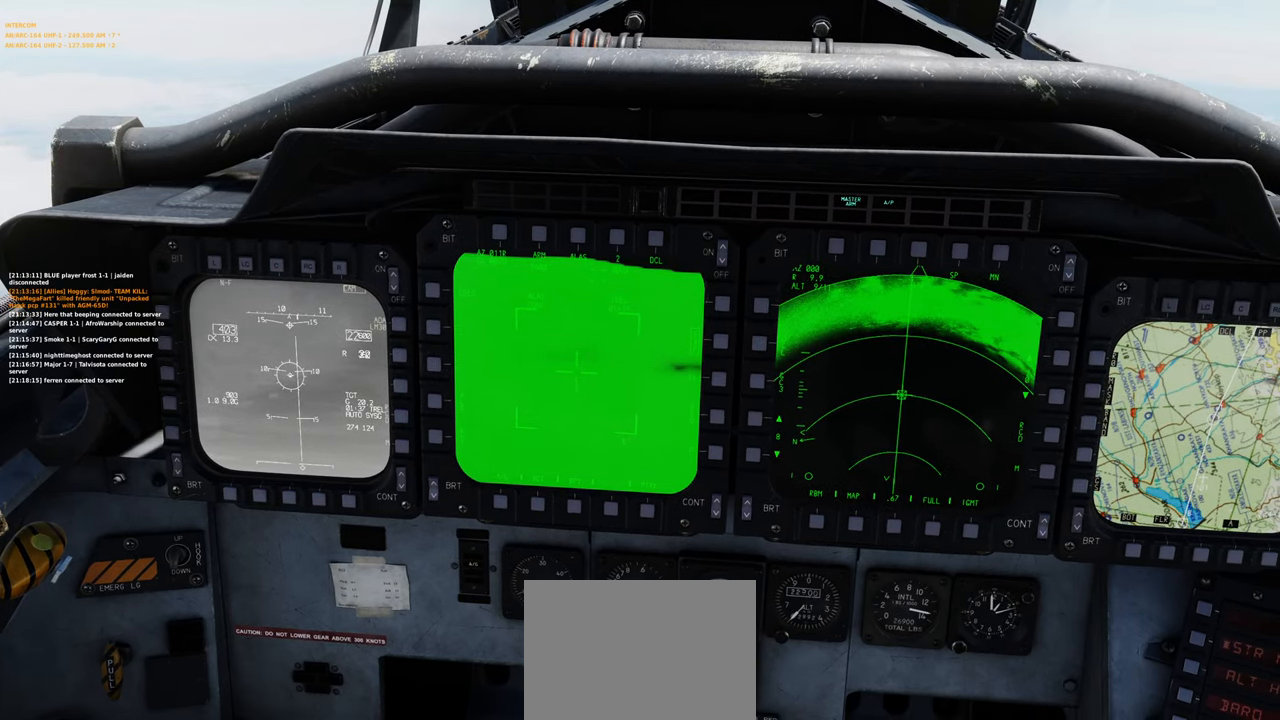
Gameplay with a controller (Xbox layout); each line is a JSON object with the inputs held at the frame after it. "events" lists button and stick changes between this image and that frame as [ms after this image, input, new state], when the widget could be followed in between.
{"buttons": [], "left_stick": "center", "right_stick": "left", "events": [[100, "R1", "down"], [233, "R3", "down"], [367, "R3", "up"], [433, "R1", "up"], [467, "right_stick", "left"]]}
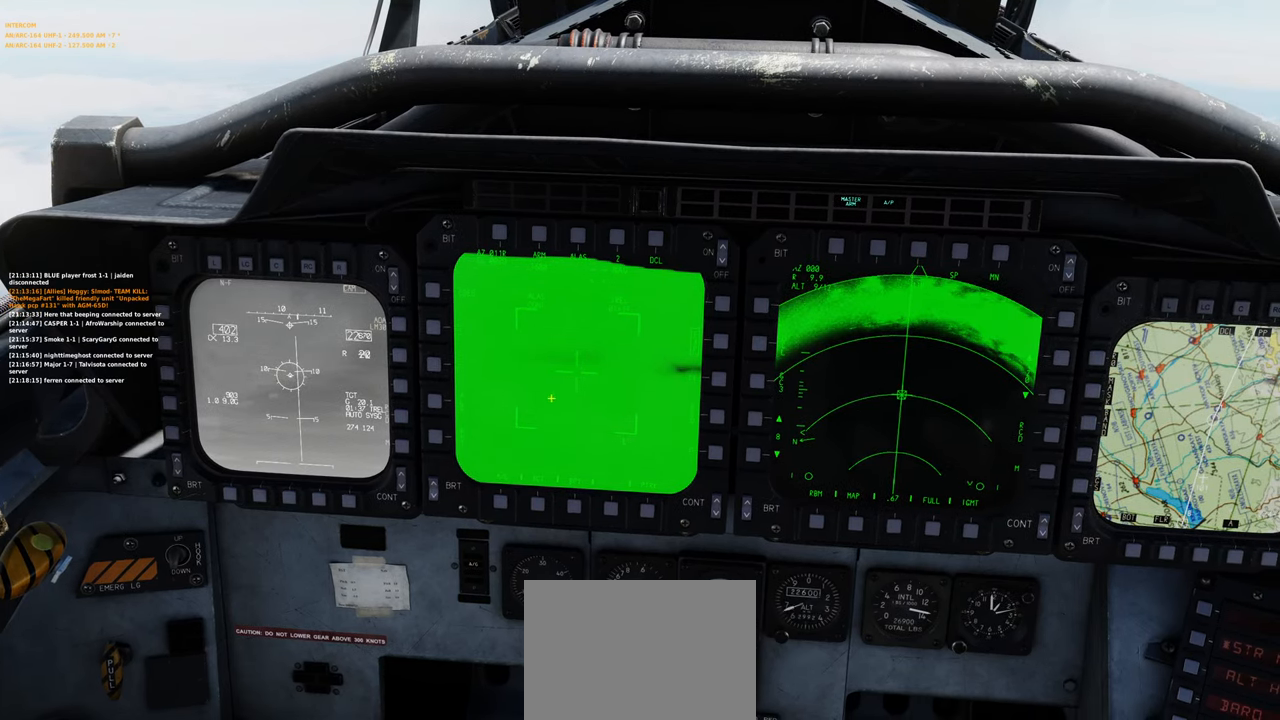
{"buttons": ["R1"], "left_stick": "center", "right_stick": "center", "events": [[117, "right_stick", "center"], [267, "R1", "down"], [367, "R3", "down"], [483, "R3", "up"]]}
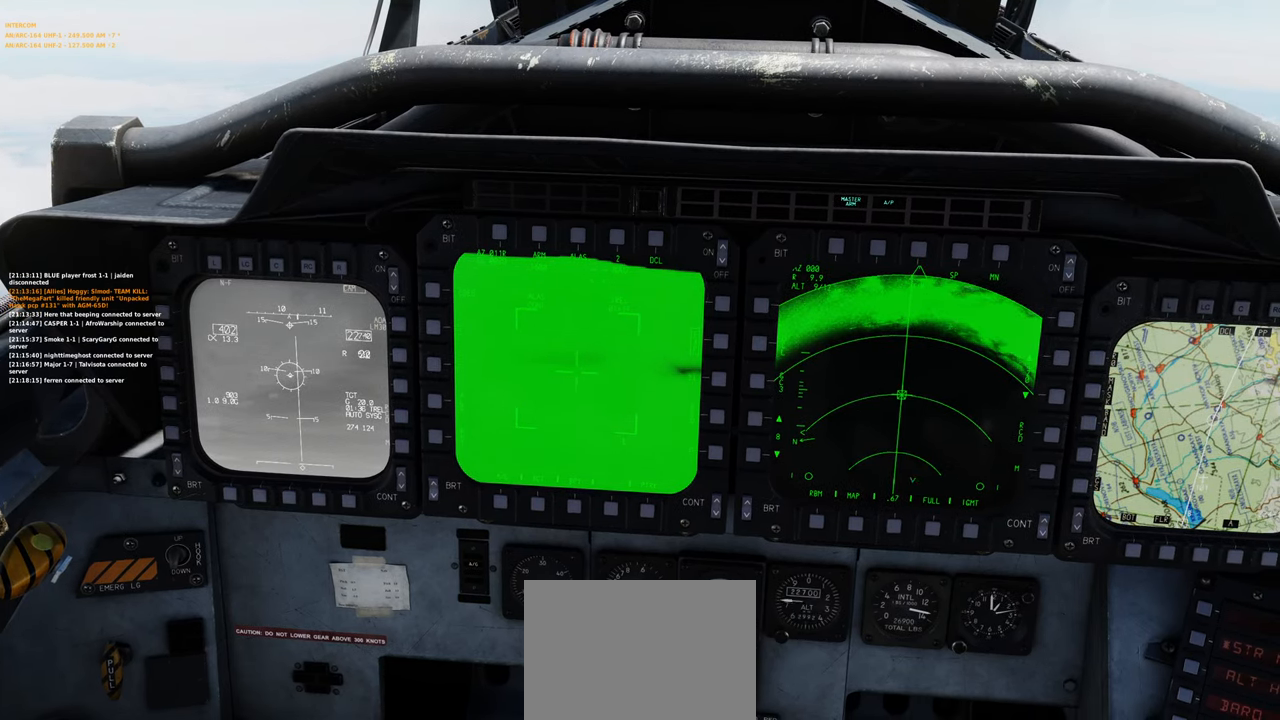
{"buttons": [], "left_stick": "center", "right_stick": "center", "events": [[33, "R1", "up"]]}
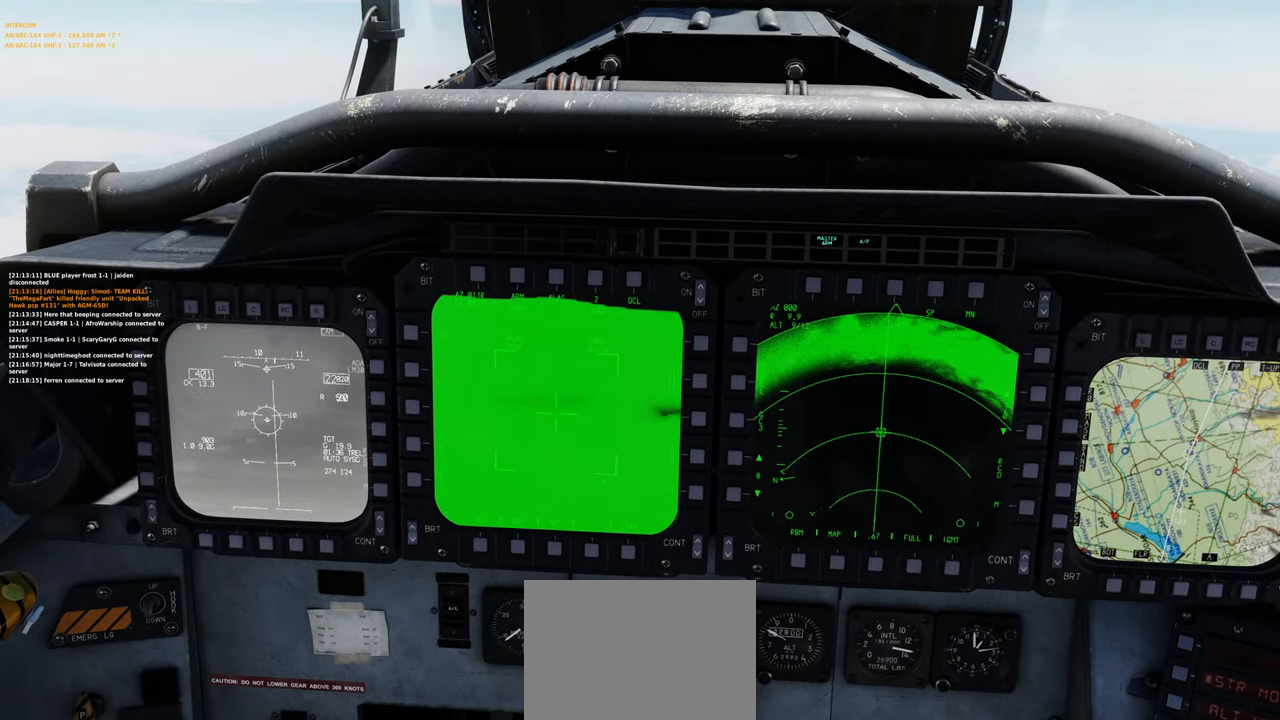
{"buttons": [], "left_stick": "center", "right_stick": "center", "events": []}